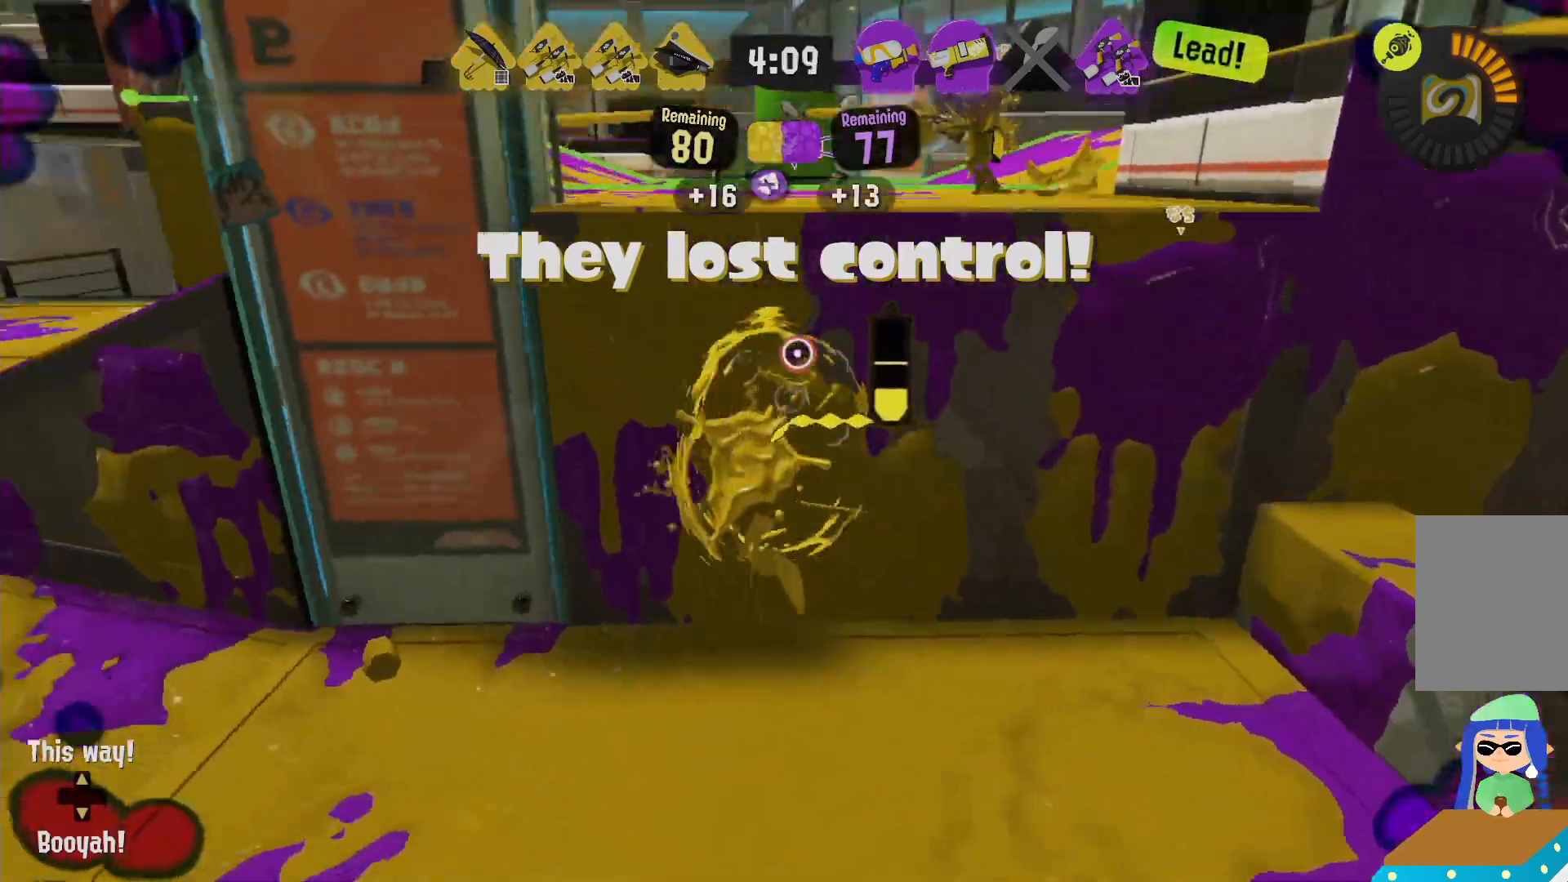
Gameplay with a controller (Nintendo layout); each line is a JSON object with the inputs held at the frame after it. "events" lists button and stick changes between this image and that frame as [ms after this image, input, new state], when the widget could be followed in between. Not read: DPAD_LEFT L3 R3 SELECT START.
{"buttons": ["B", "L2"], "left_stick": "up", "right_stick": "center", "events": [[183, "left_stick", "up"], [333, "left_stick", "center"], [450, "left_stick", "up"], [483, "B", "down"]]}
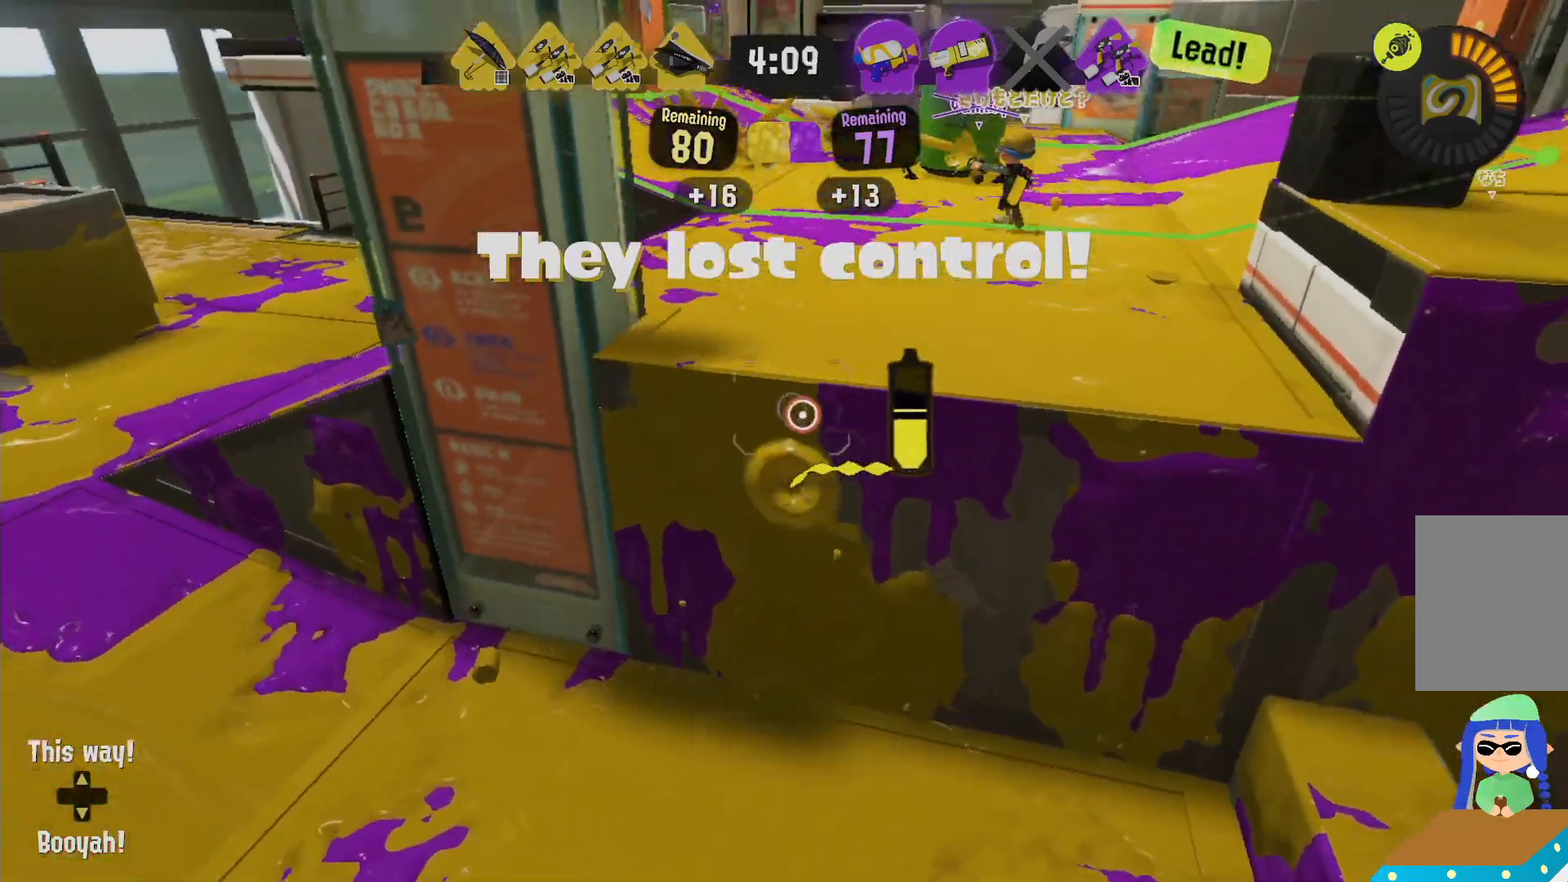
{"buttons": ["L2"], "left_stick": "up-right", "right_stick": "center", "events": [[67, "B", "up"], [133, "B", "down"], [217, "B", "up"], [350, "left_stick", "up-right"]]}
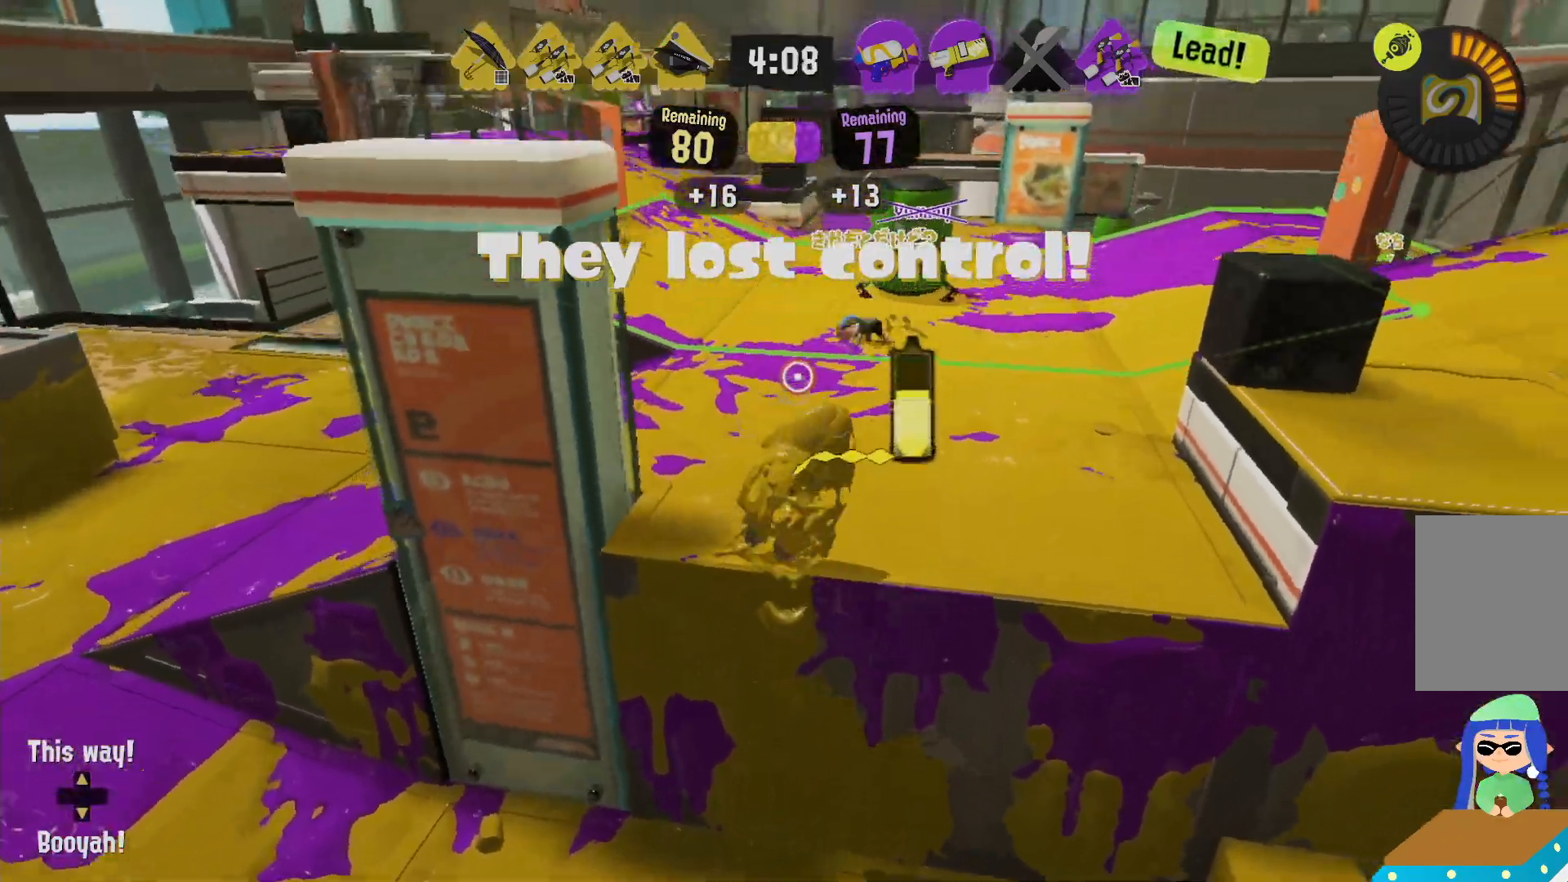
{"buttons": ["L2"], "left_stick": "up", "right_stick": "left", "events": [[67, "right_stick", "right"], [133, "right_stick", "center"], [217, "left_stick", "up"], [450, "right_stick", "left"]]}
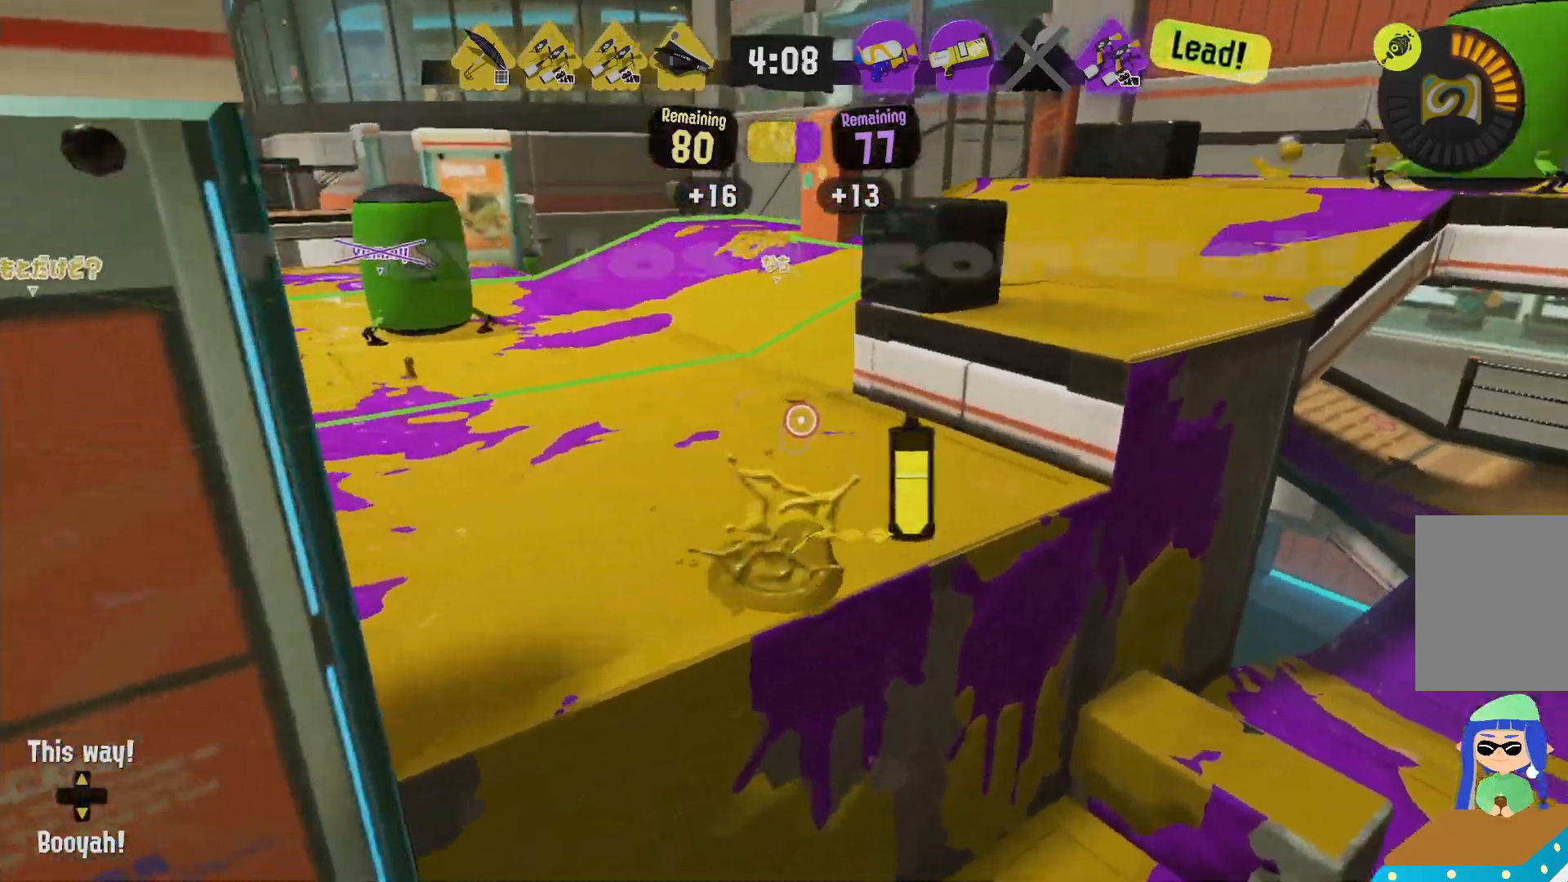
{"buttons": ["L2"], "left_stick": "up-right", "right_stick": "center", "events": [[67, "right_stick", "center"], [417, "left_stick", "up-right"]]}